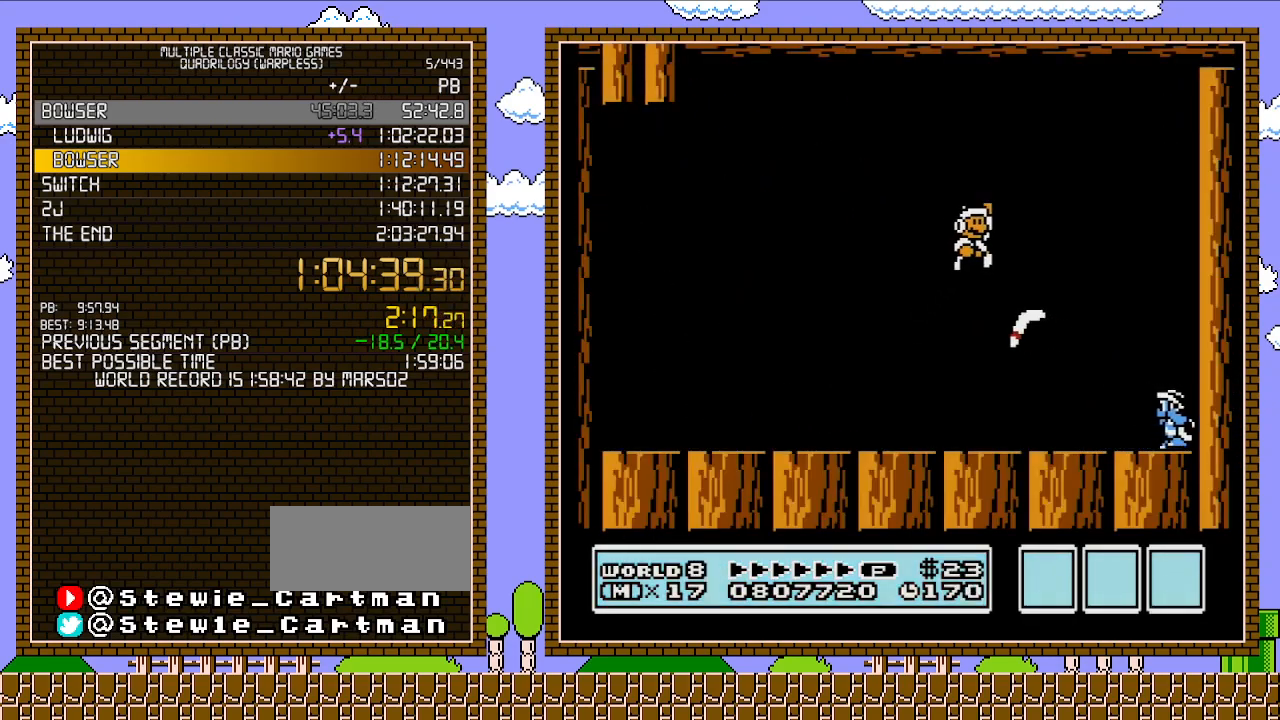
Gameplay with a controller (Nintendo layout); each line is a JSON object with the inputs held at the frame after it. "events" lists button and stick changes between this image and that frame as [ms after this image, input, new state], when the widget could be followed in between. Not read: L3 R3.
{"buttons": ["B", "DPAD_LEFT"], "events": [[200, "A", "up"], [417, "DPAD_LEFT", "down"], [417, "DPAD_RIGHT", "up"]]}
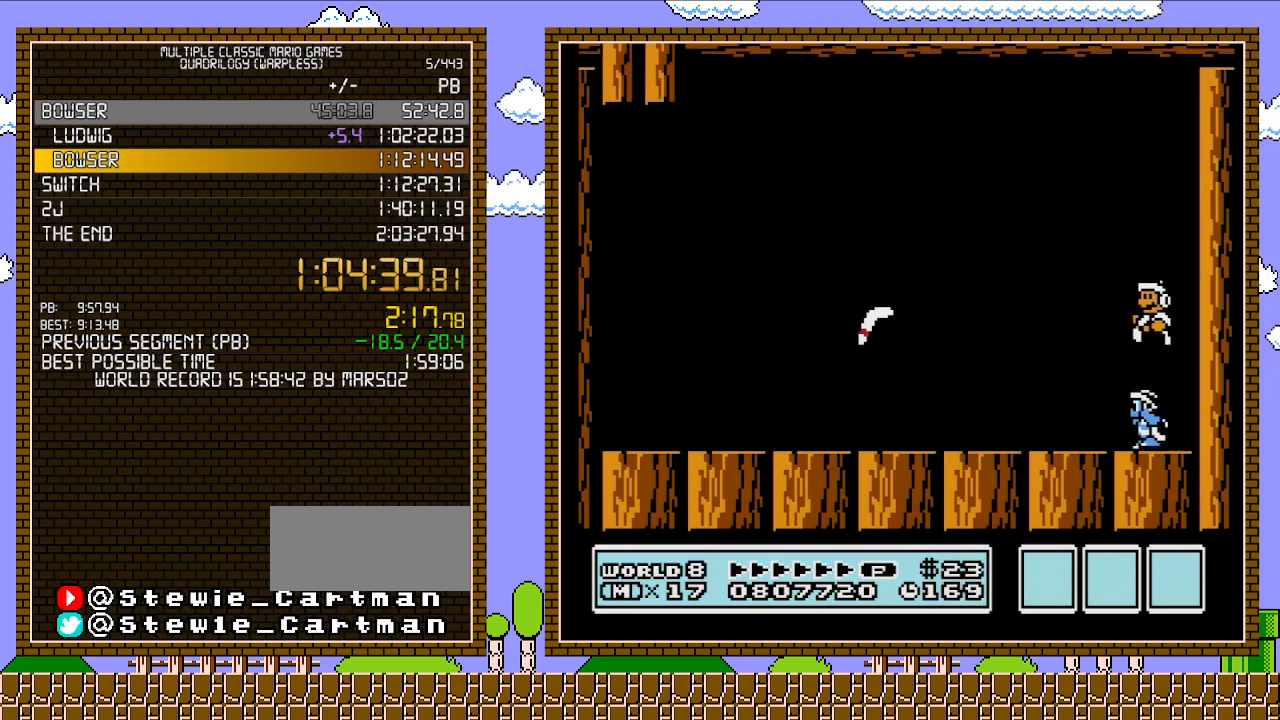
{"buttons": ["B"], "events": [[283, "DPAD_LEFT", "up"]]}
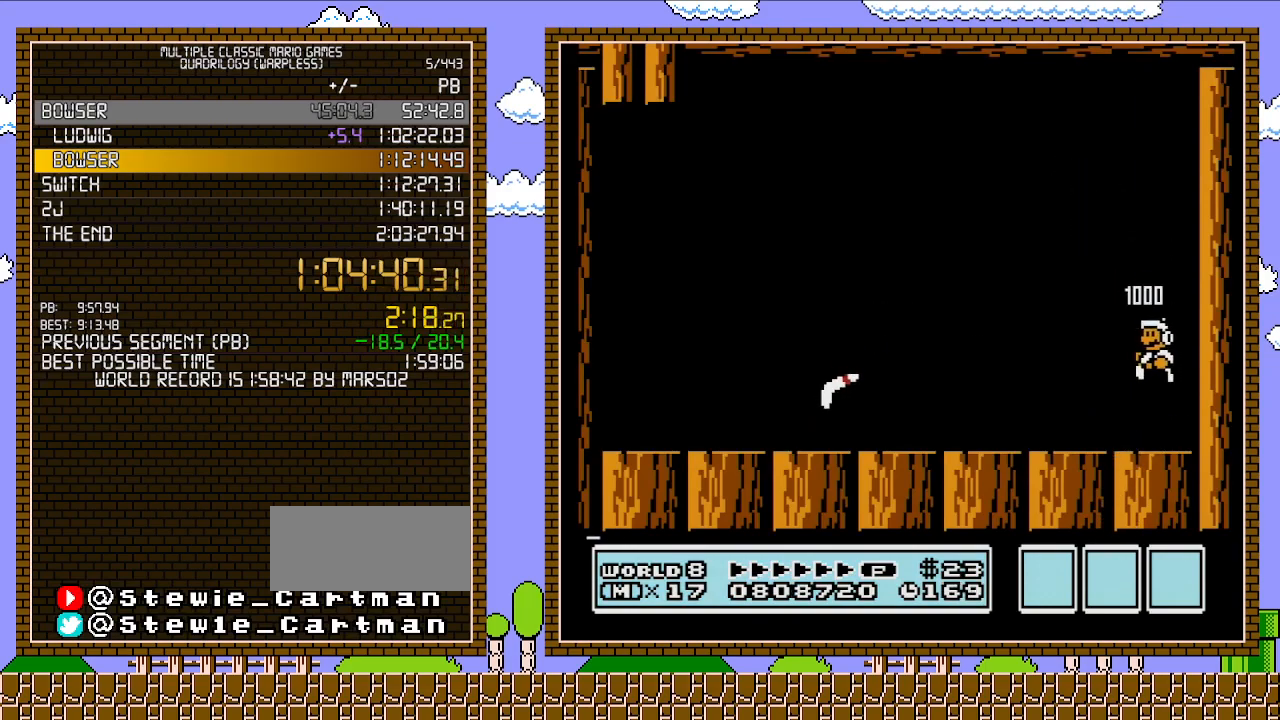
{"buttons": ["B"], "events": [[233, "DPAD_RIGHT", "down"], [283, "DPAD_RIGHT", "up"]]}
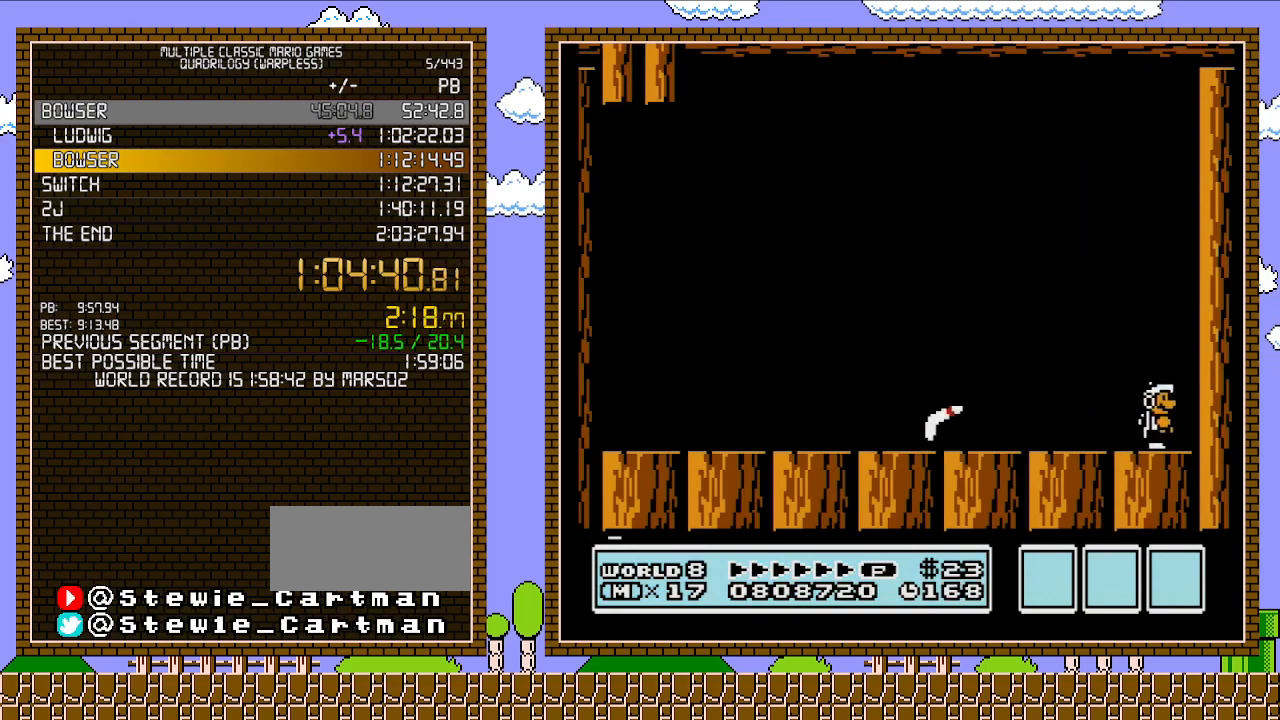
{"buttons": ["A", "B", "DPAD_LEFT"], "events": [[417, "A", "down"], [417, "DPAD_LEFT", "down"]]}
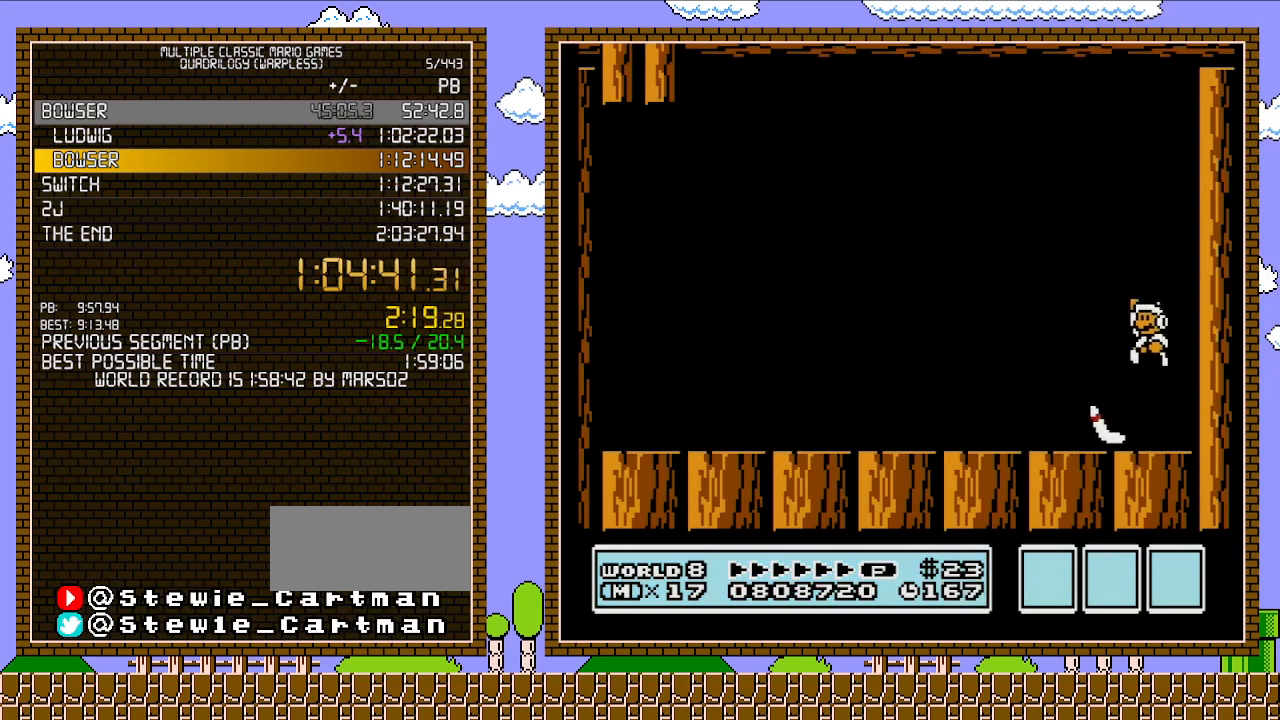
{"buttons": ["B", "DPAD_LEFT"], "events": [[33, "A", "up"]]}
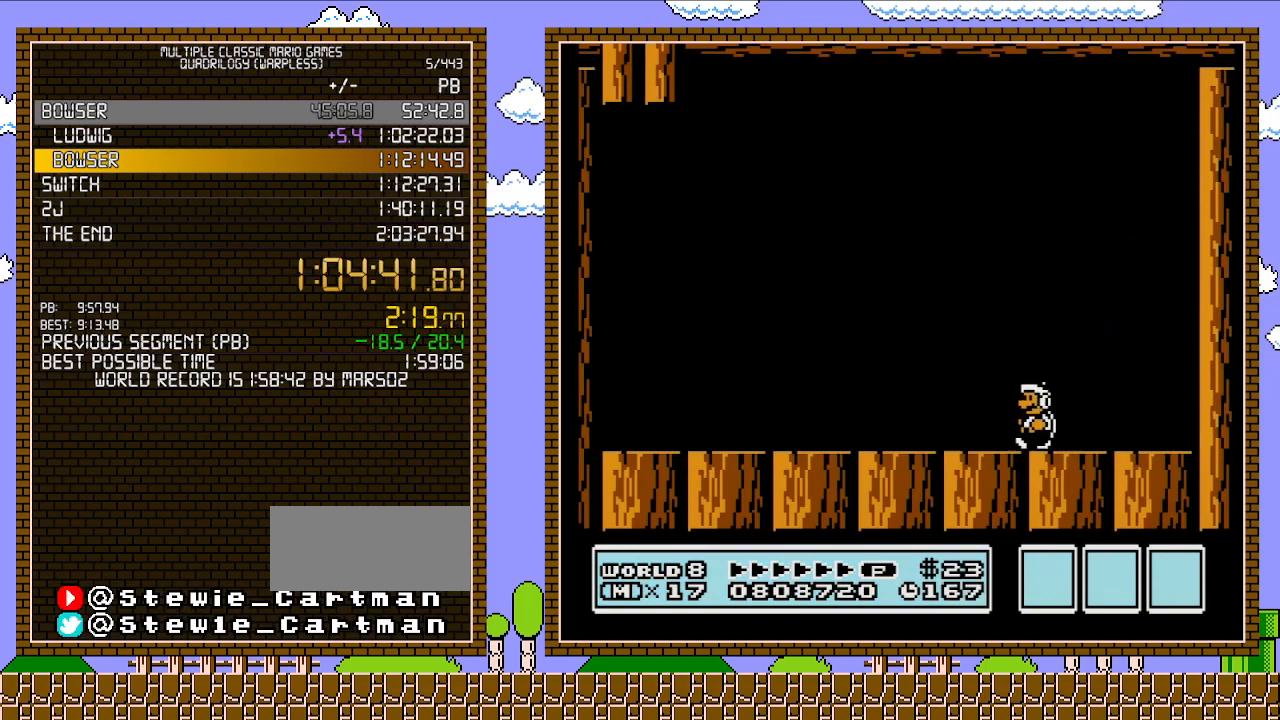
{"buttons": ["B", "DPAD_LEFT"], "events": []}
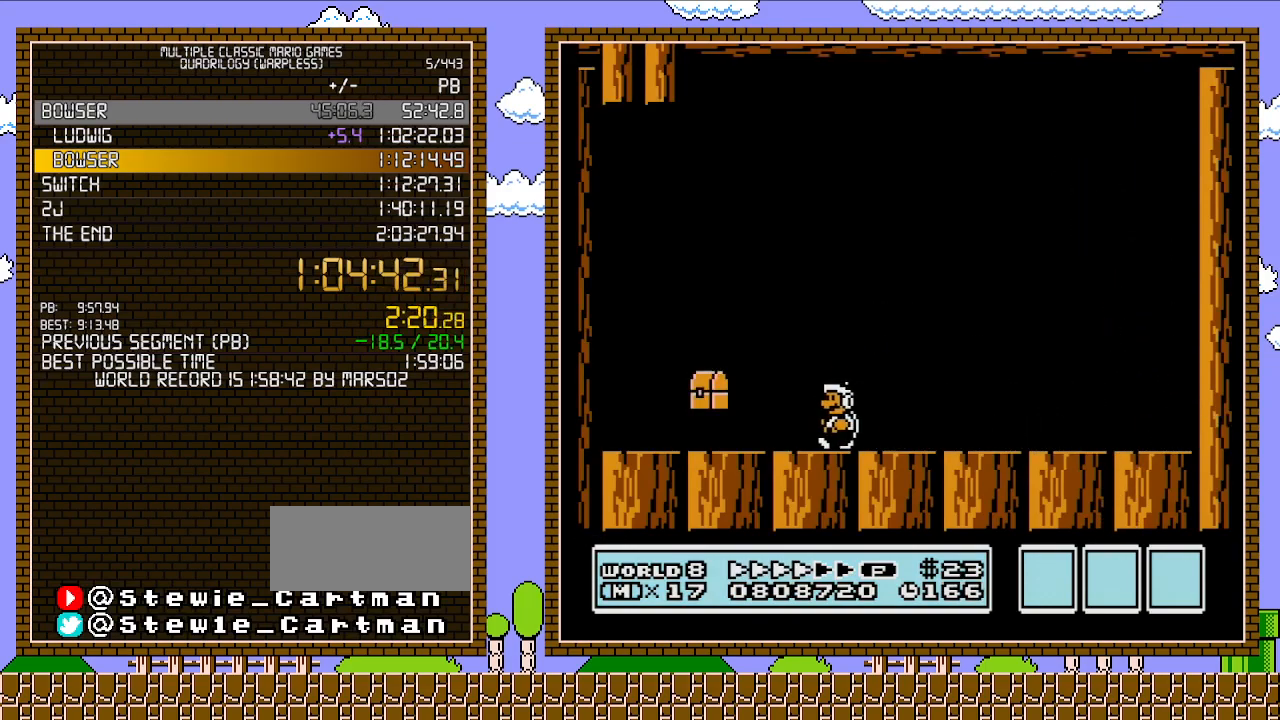
{"buttons": ["B", "DPAD_LEFT"], "events": []}
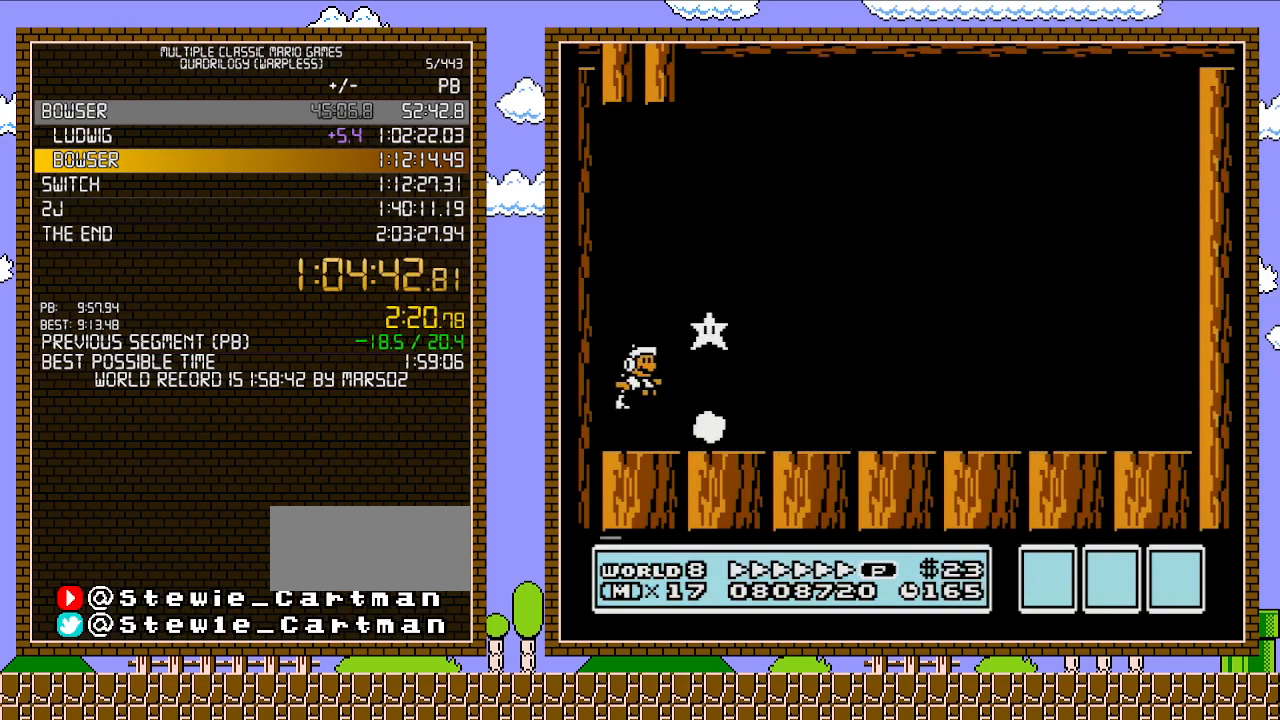
{"buttons": ["DPAD_RIGHT"], "events": [[17, "A", "down"], [17, "DPAD_LEFT", "up"], [67, "DPAD_RIGHT", "down"], [467, "A", "up"], [467, "B", "up"]]}
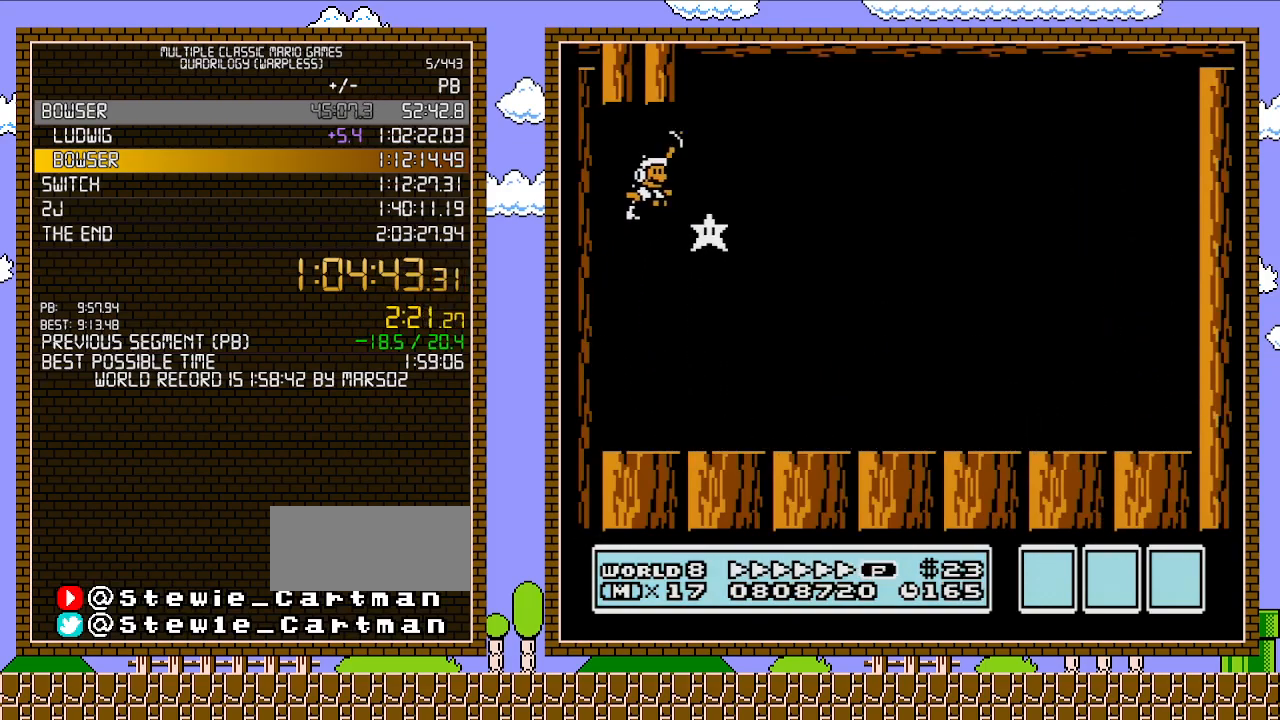
{"buttons": ["B", "DPAD_RIGHT"], "events": [[67, "B", "down"], [100, "B", "up"], [167, "B", "down"]]}
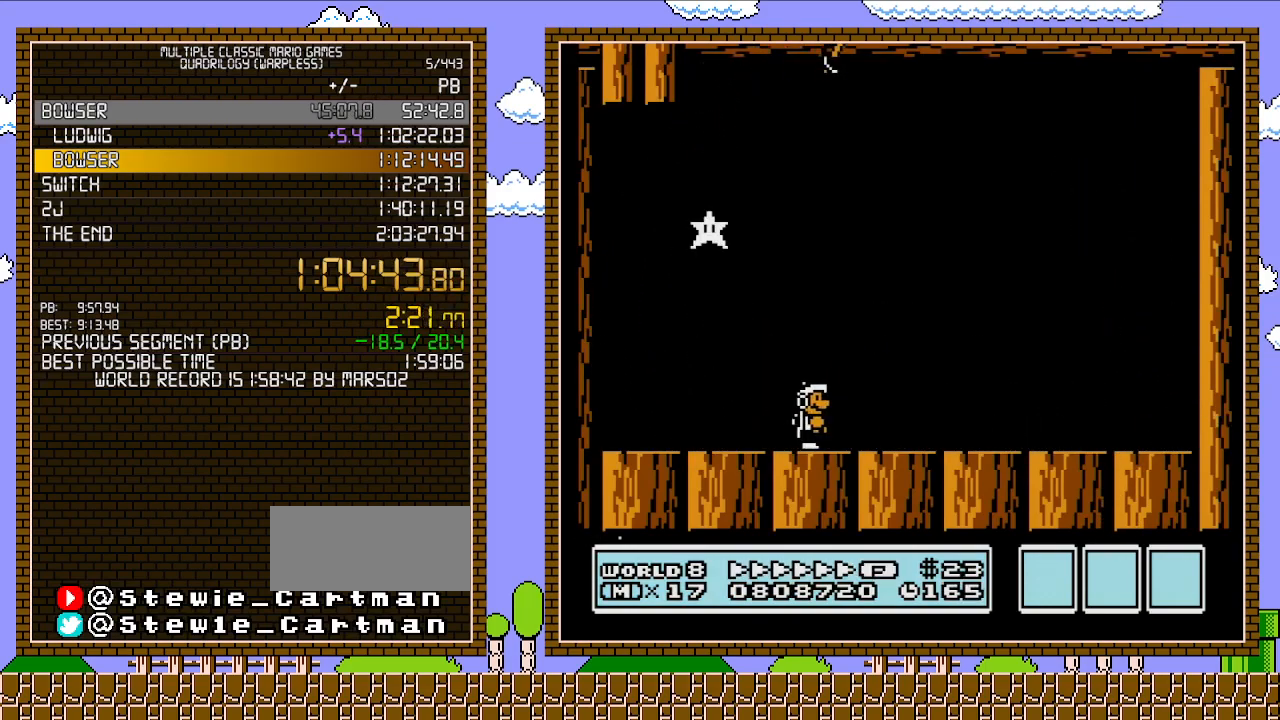
{"buttons": ["B", "DPAD_RIGHT"], "events": []}
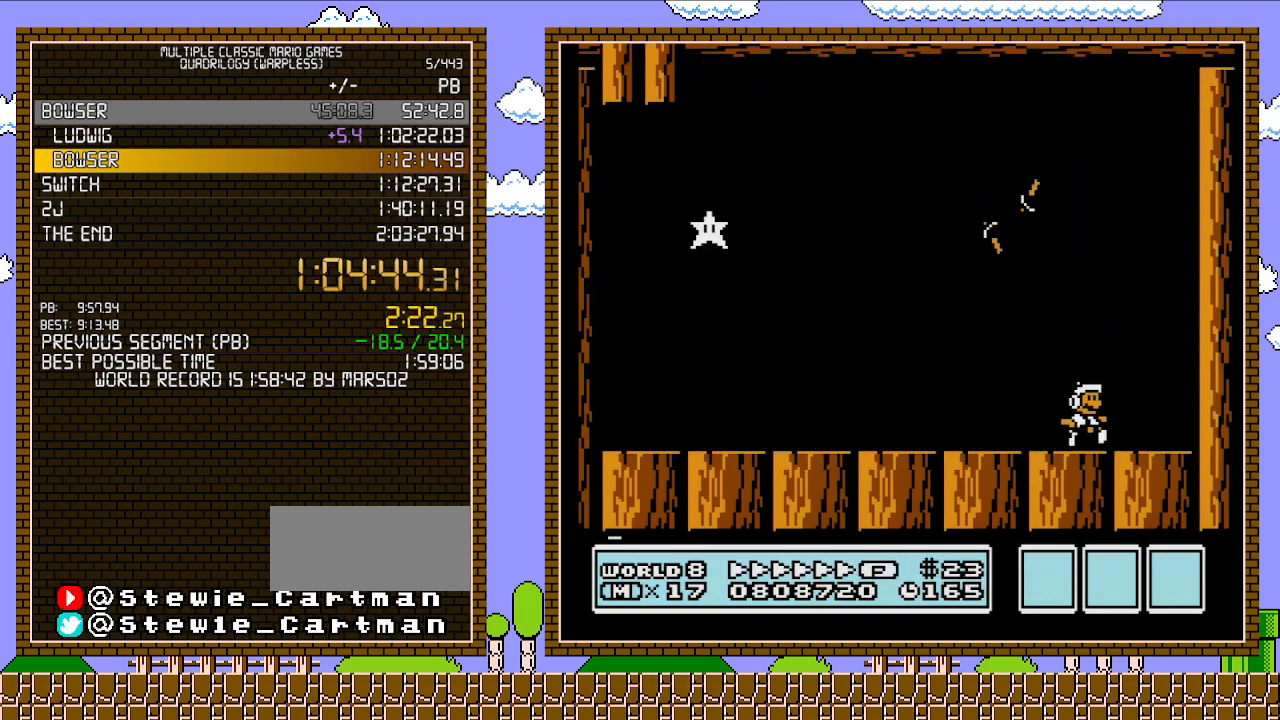
{"buttons": ["A", "B", "DPAD_LEFT"], "events": [[233, "A", "down"], [283, "DPAD_LEFT", "down"], [283, "DPAD_RIGHT", "up"]]}
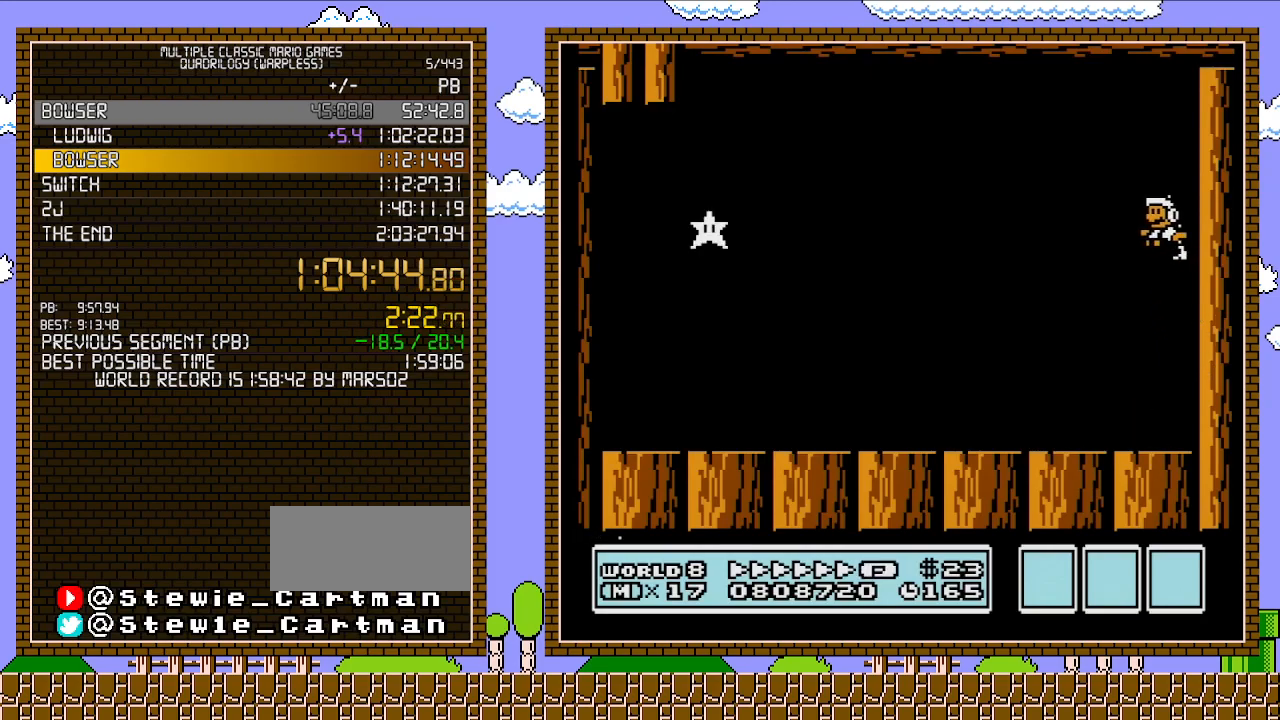
{"buttons": ["B", "DPAD_LEFT"], "events": [[267, "A", "up"], [267, "B", "up"], [367, "B", "down"], [400, "B", "up"], [450, "B", "down"]]}
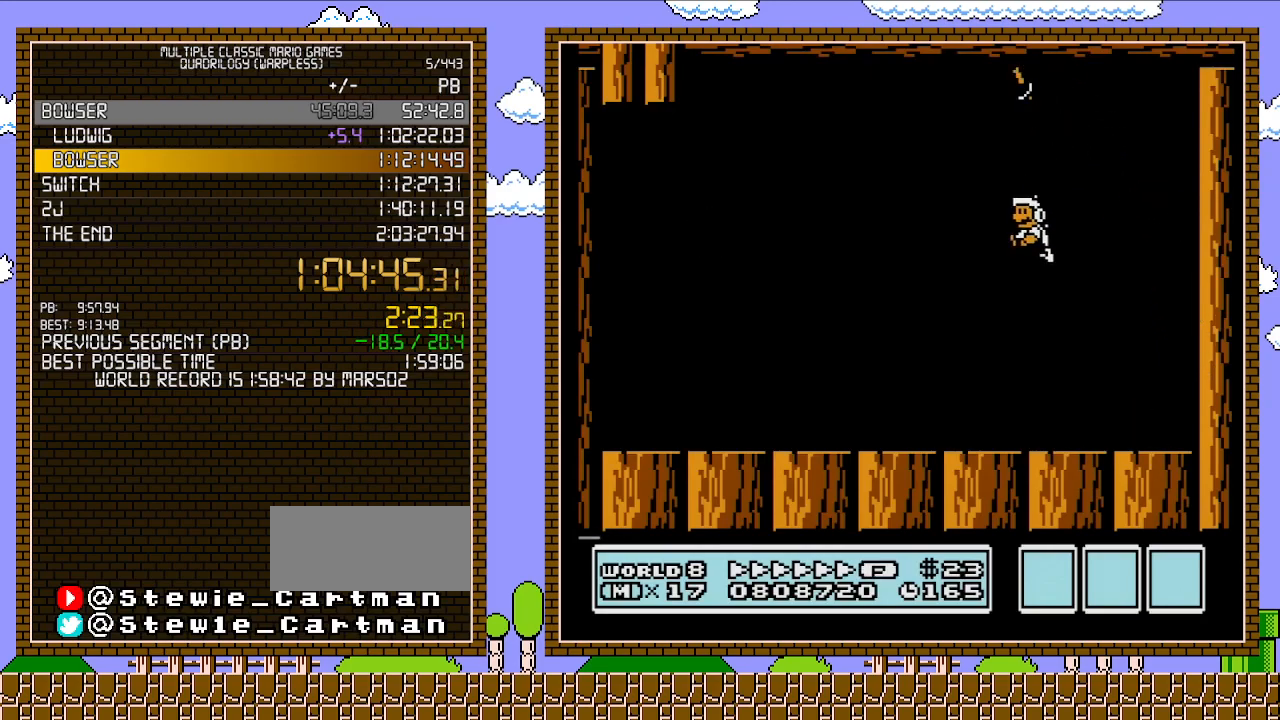
{"buttons": ["B", "DPAD_LEFT"], "events": []}
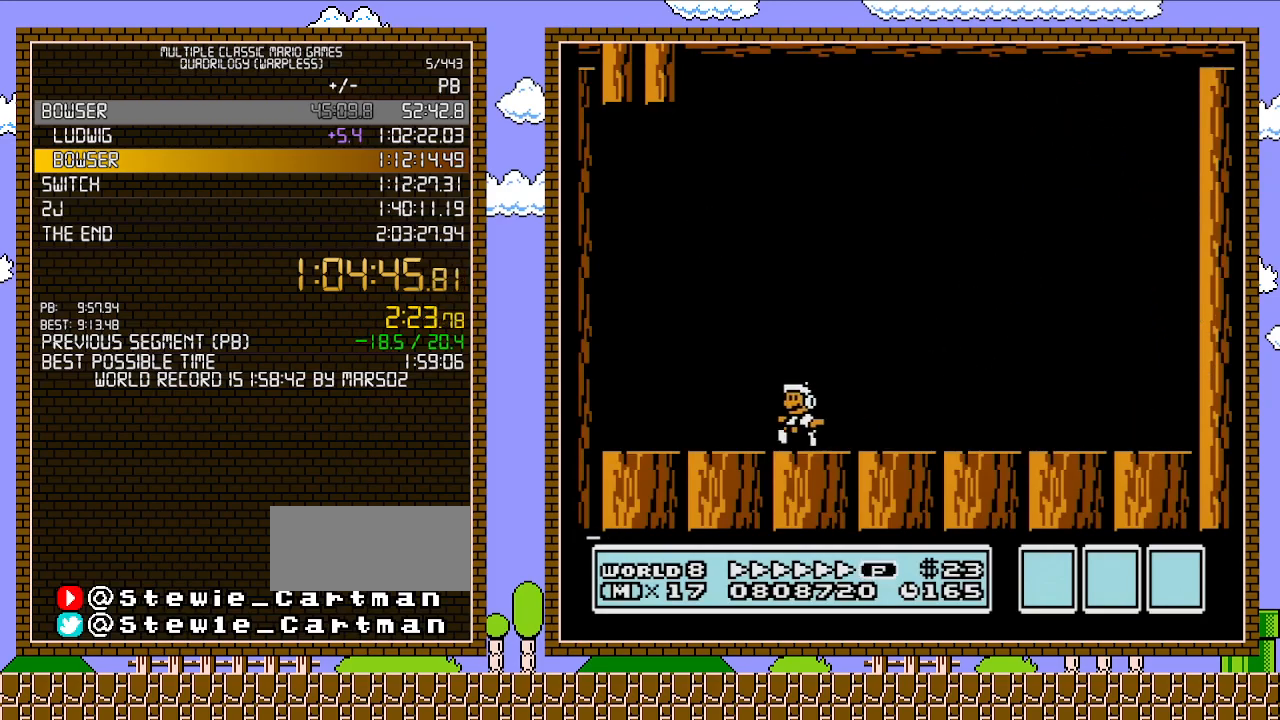
{"buttons": ["A", "B", "DPAD_RIGHT"], "events": [[267, "DPAD_LEFT", "up"], [267, "DPAD_UP", "down"], [300, "A", "down"], [300, "DPAD_UP", "up"], [333, "DPAD_RIGHT", "down"]]}
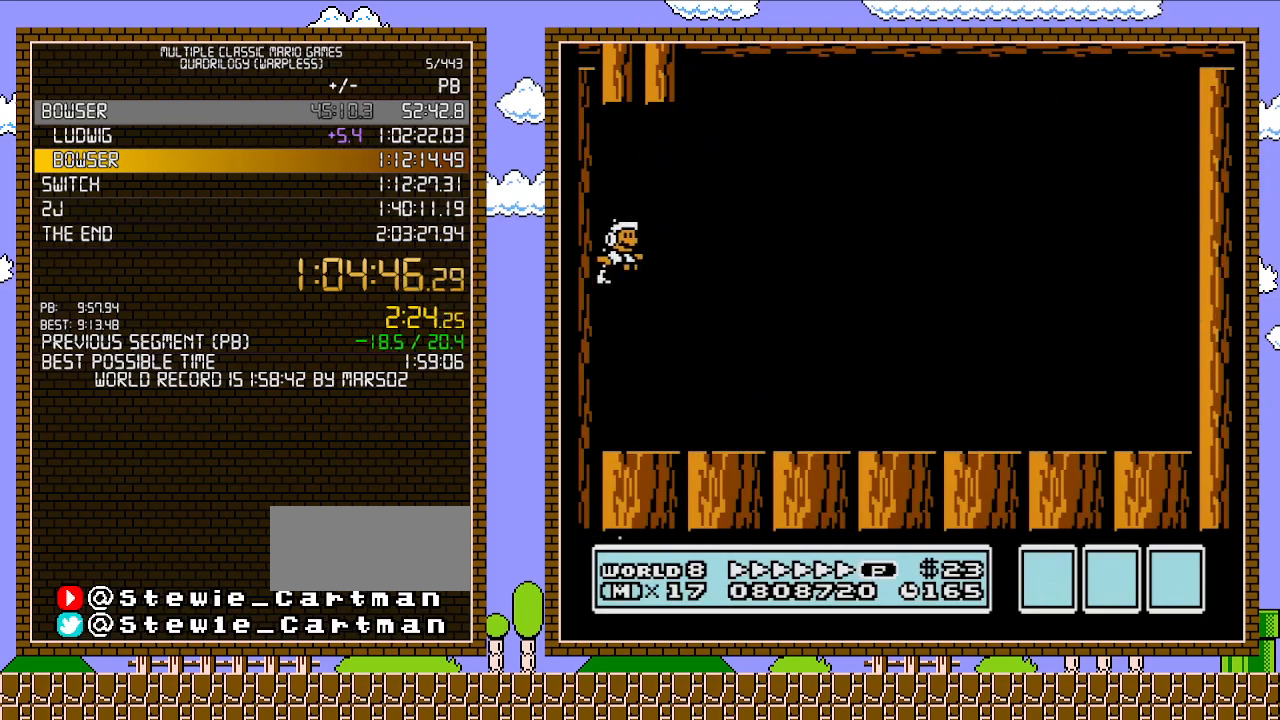
{"buttons": ["B", "DPAD_RIGHT"], "events": [[483, "A", "up"]]}
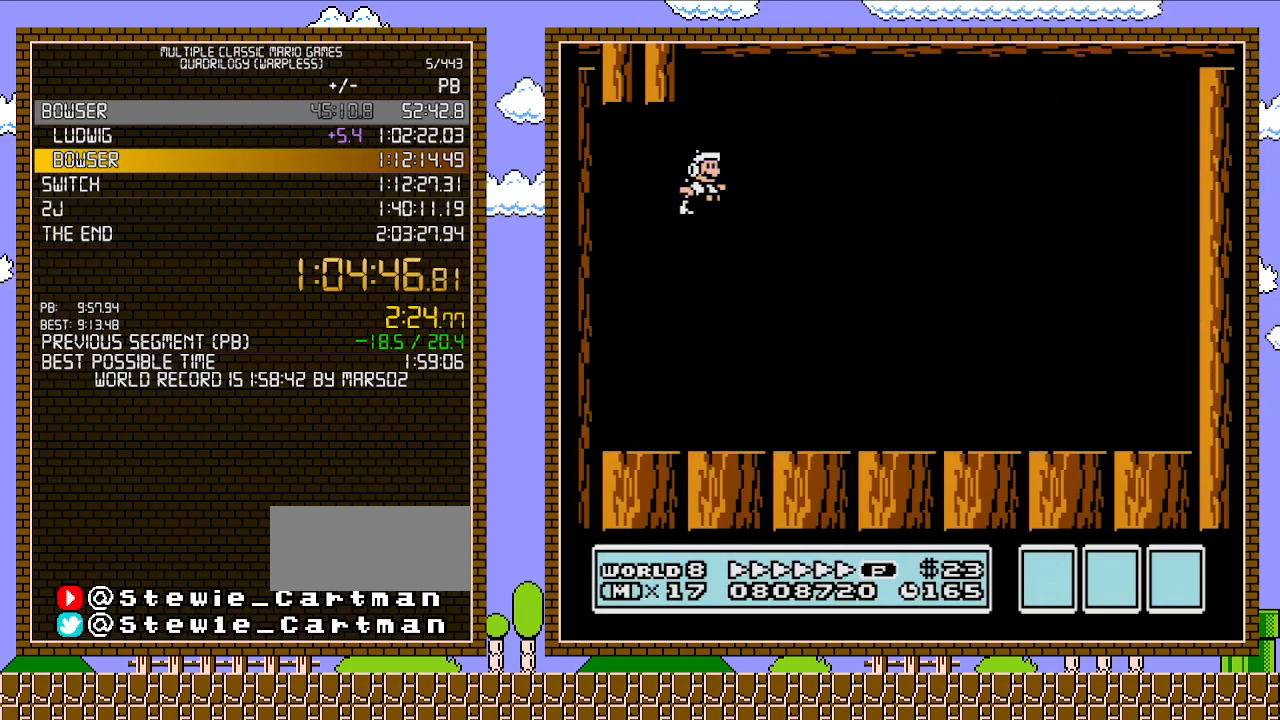
{"buttons": ["B"], "events": [[483, "DPAD_RIGHT", "up"]]}
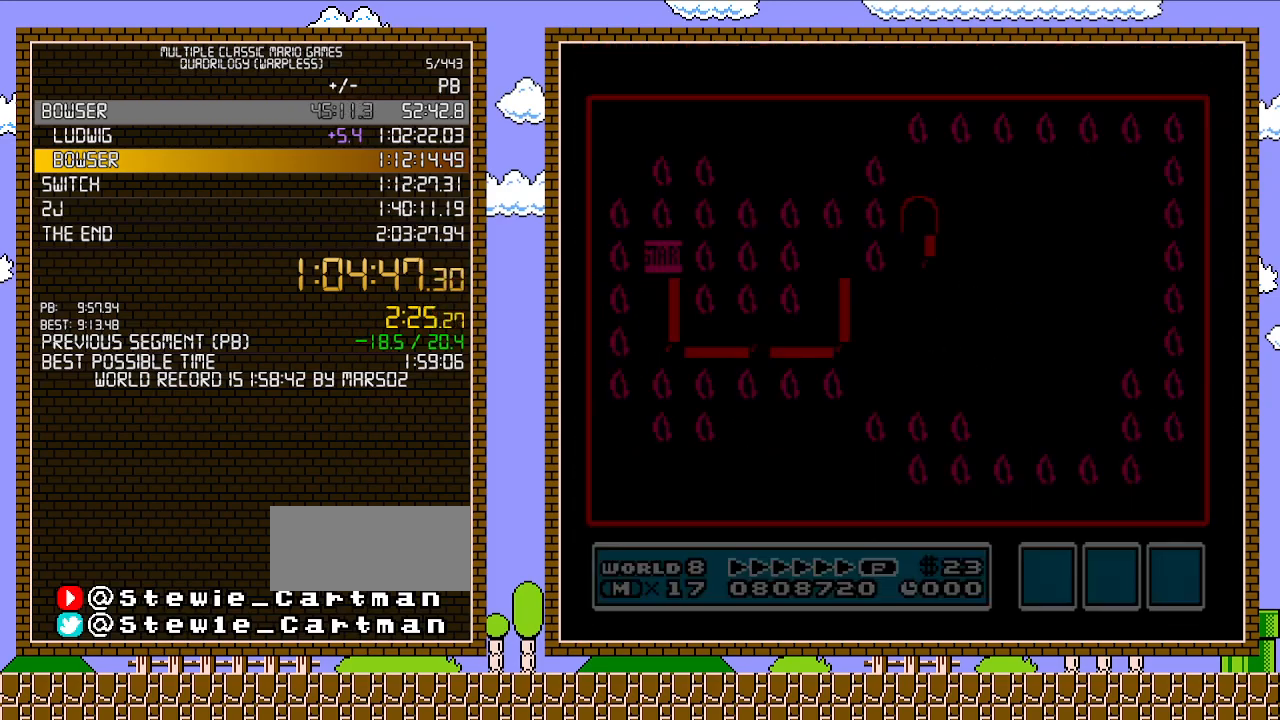
{"buttons": [], "events": [[50, "B", "up"]]}
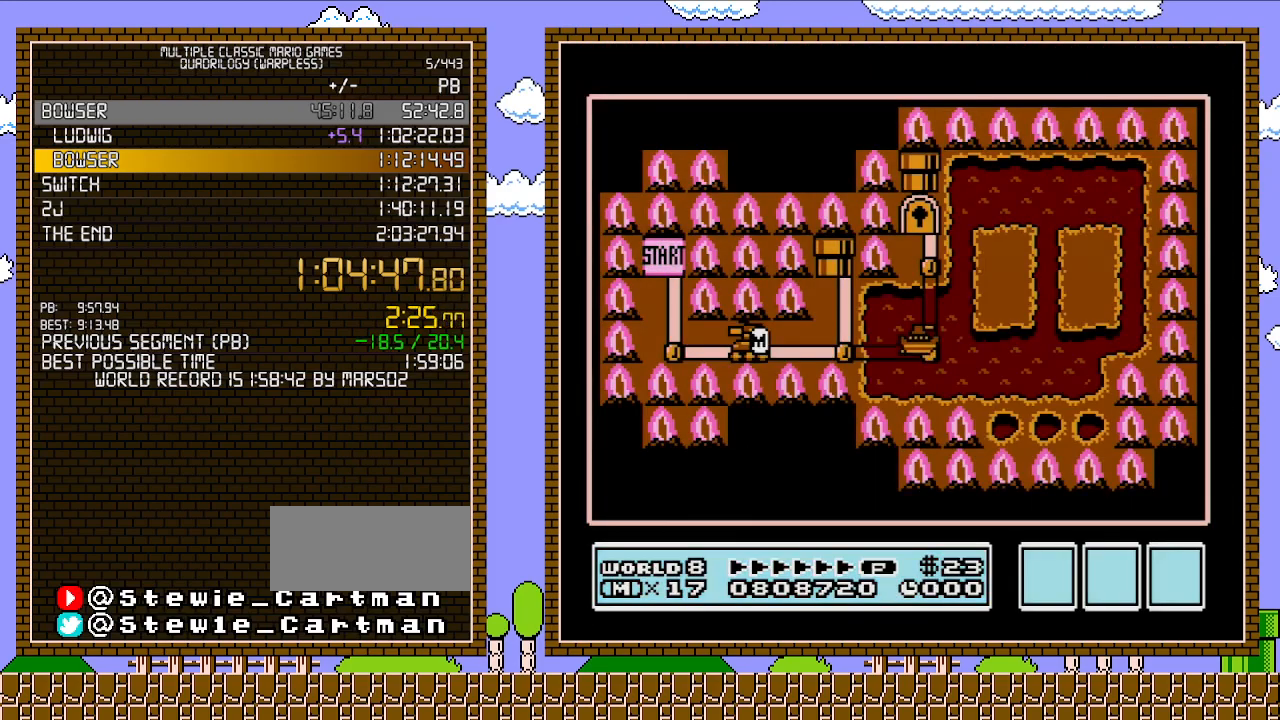
{"buttons": [], "events": []}
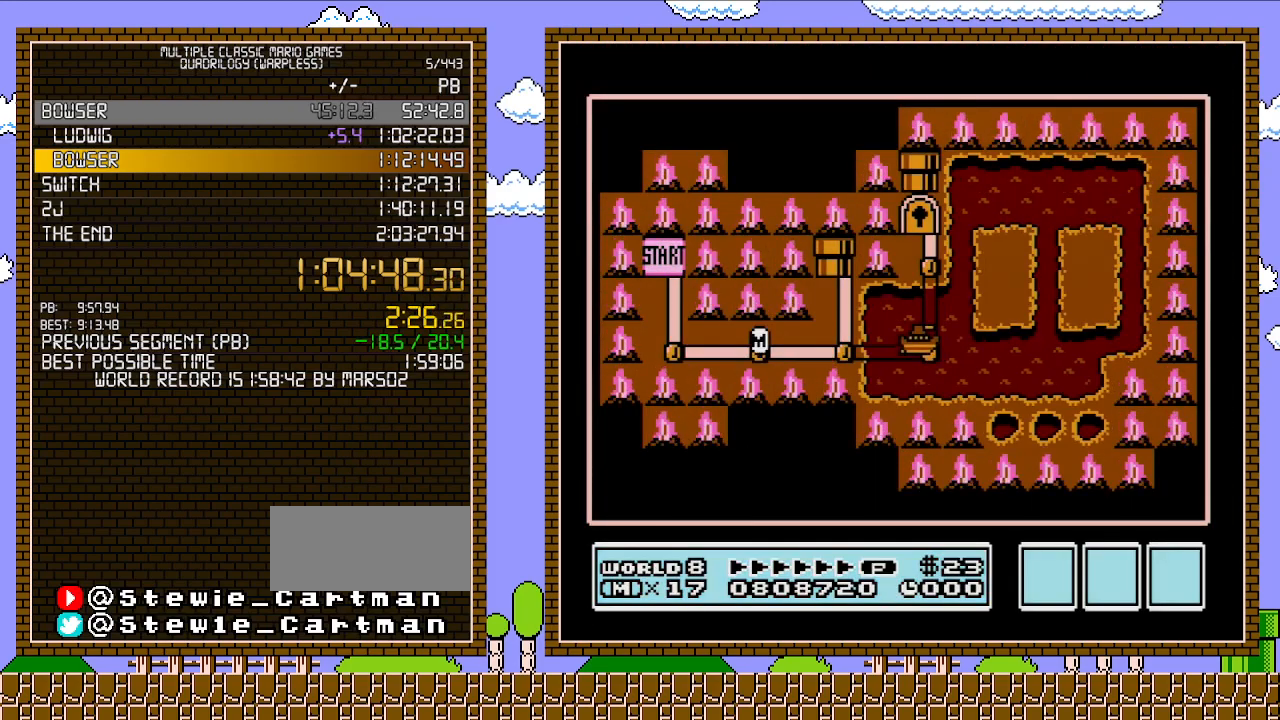
{"buttons": ["DPAD_RIGHT"], "events": [[367, "DPAD_RIGHT", "down"]]}
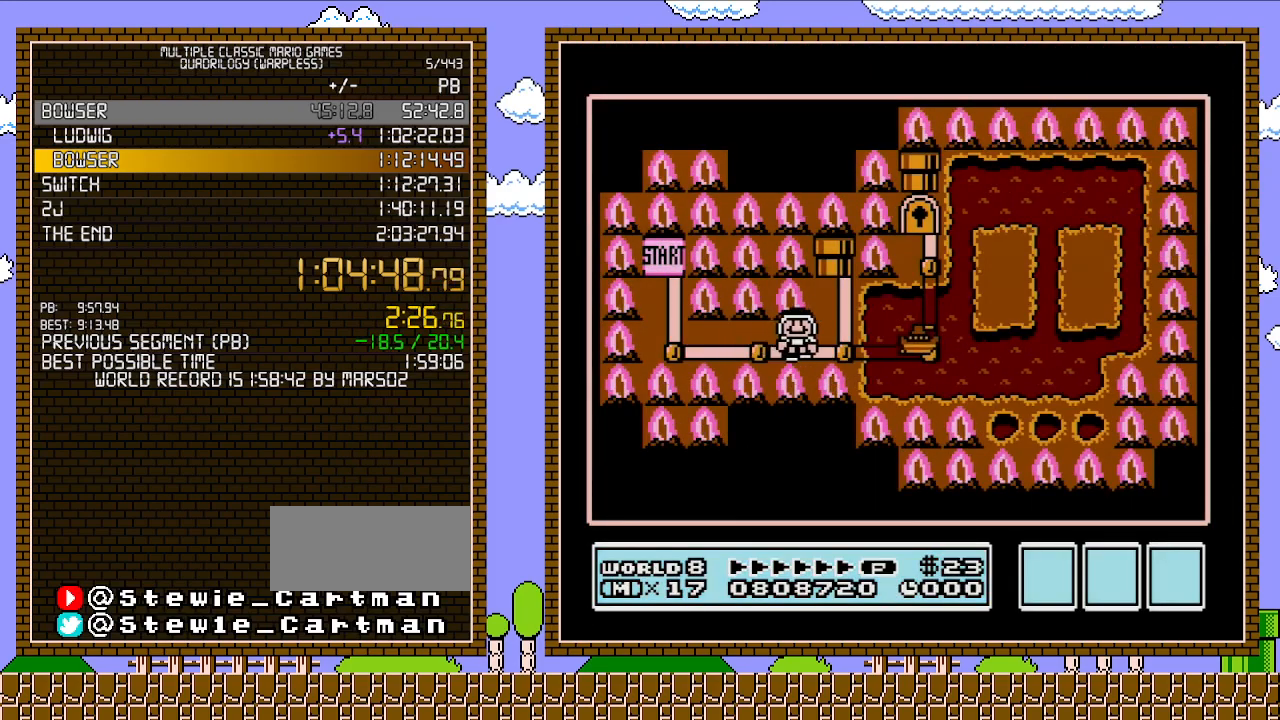
{"buttons": ["DPAD_RIGHT"], "events": [[83, "DPAD_RIGHT", "up"], [250, "DPAD_RIGHT", "down"]]}
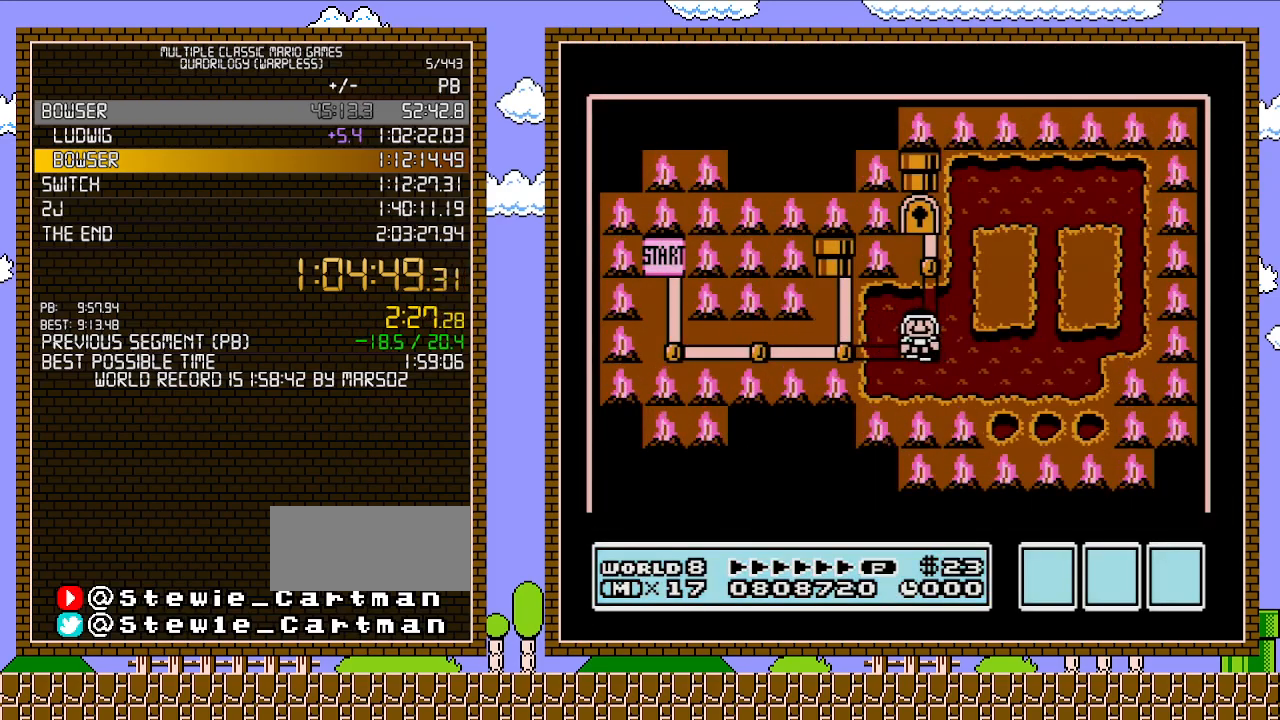
{"buttons": ["DPAD_RIGHT"], "events": []}
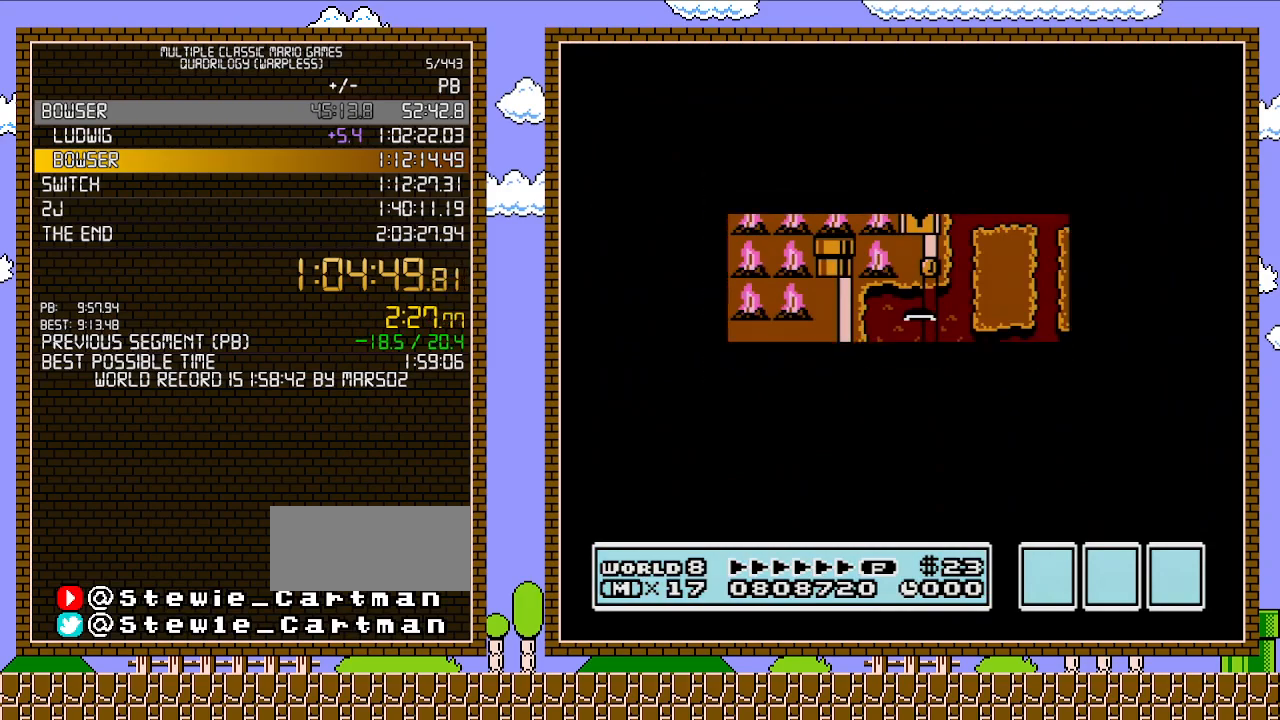
{"buttons": [], "events": [[433, "DPAD_RIGHT", "up"]]}
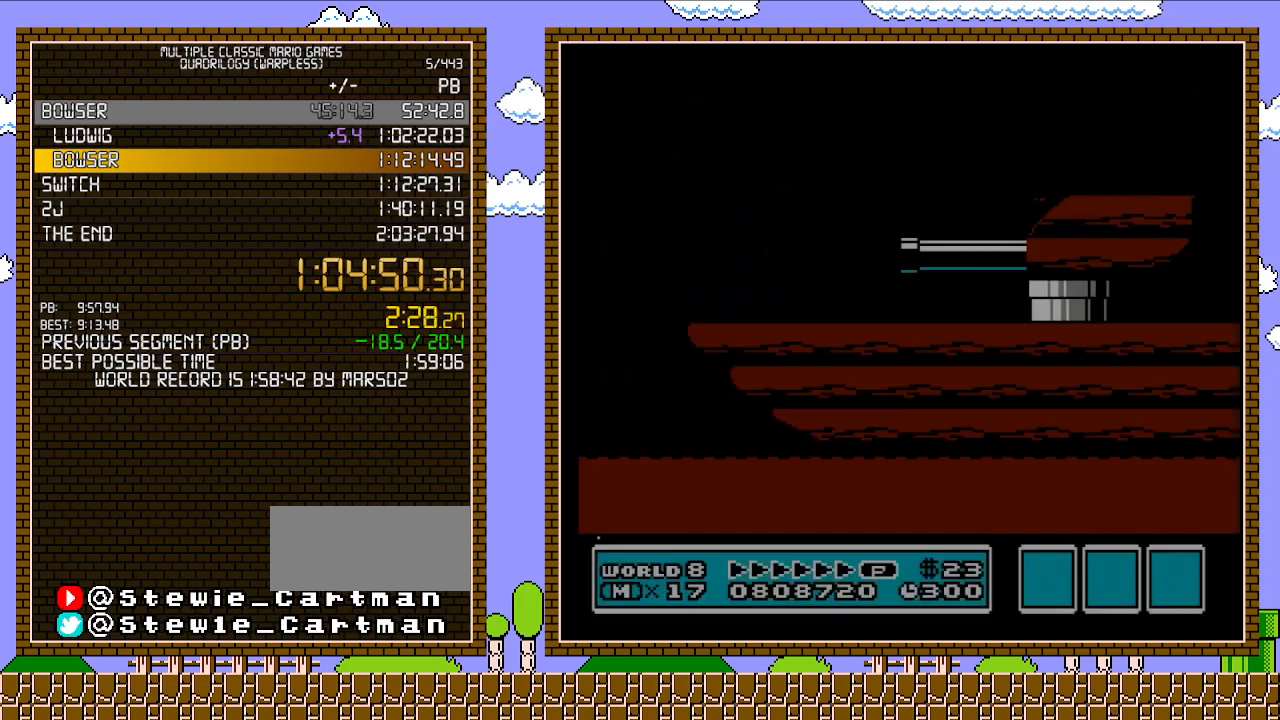
{"buttons": ["B", "DPAD_RIGHT"], "events": [[50, "B", "down"], [50, "DPAD_RIGHT", "down"]]}
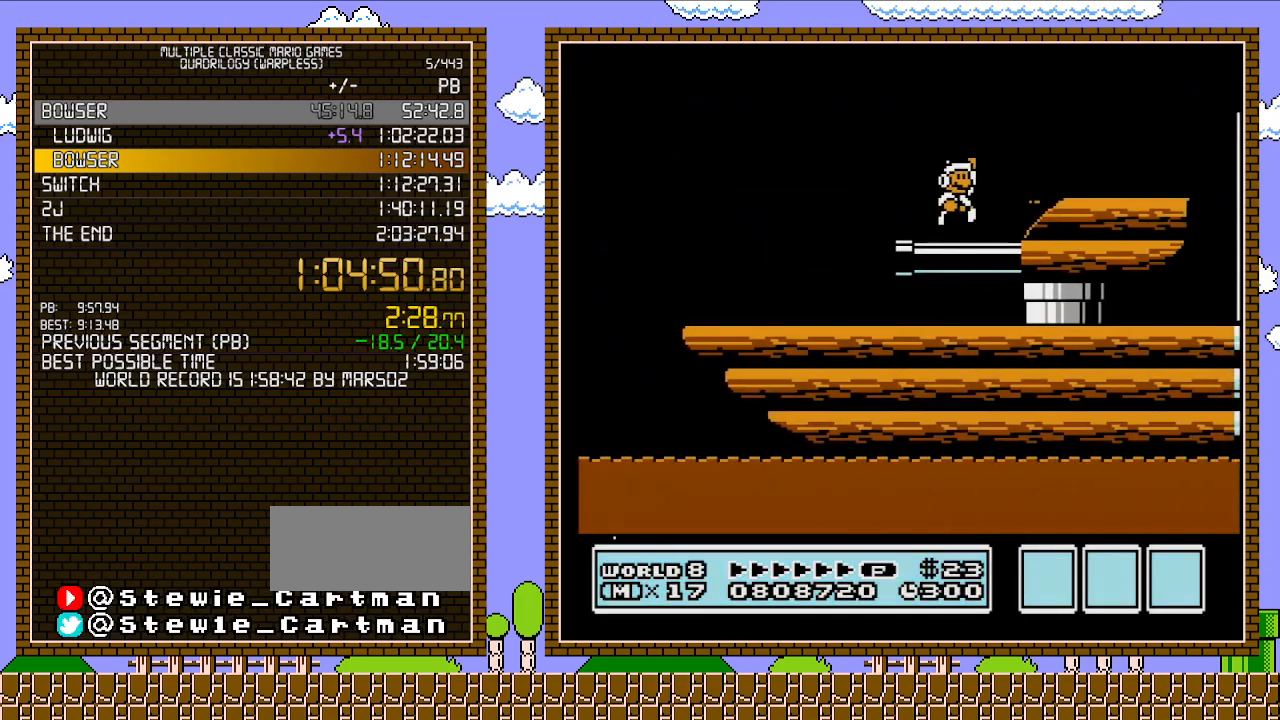
{"buttons": ["B", "DPAD_RIGHT"], "events": [[17, "DPAD_RIGHT", "up"], [433, "DPAD_RIGHT", "down"]]}
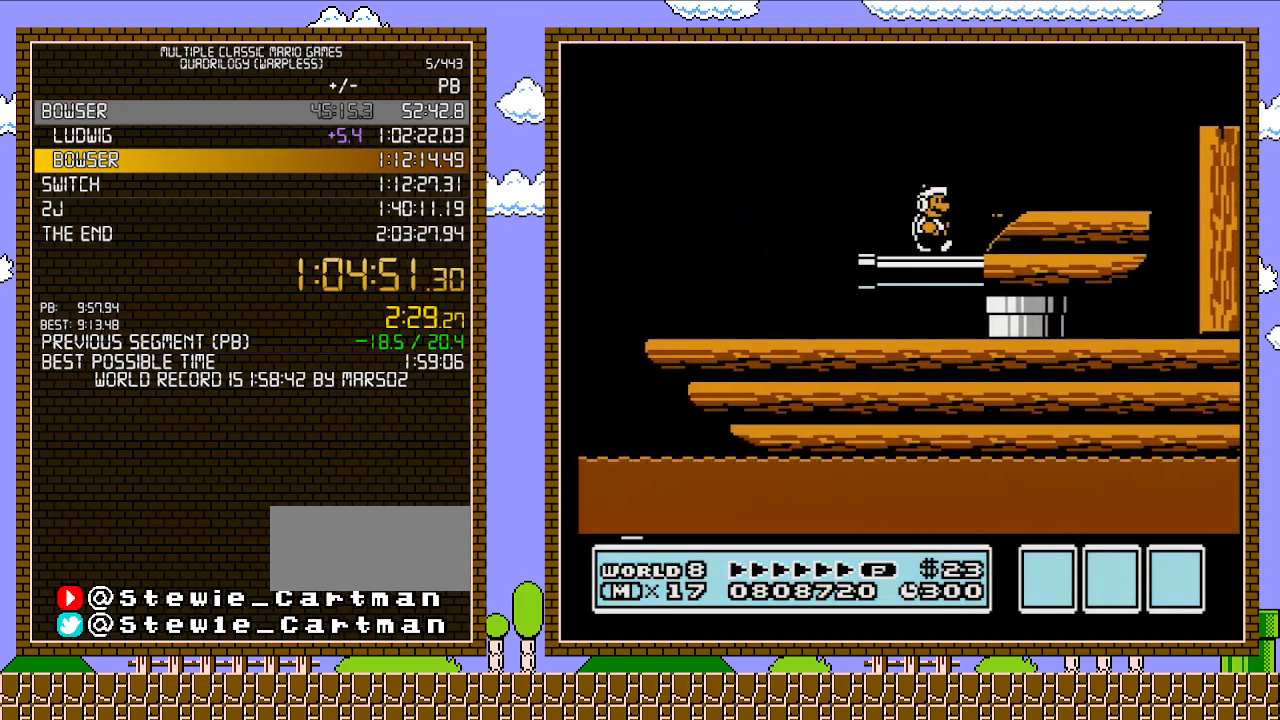
{"buttons": ["B", "DPAD_RIGHT"], "events": [[150, "A", "down"], [467, "A", "up"]]}
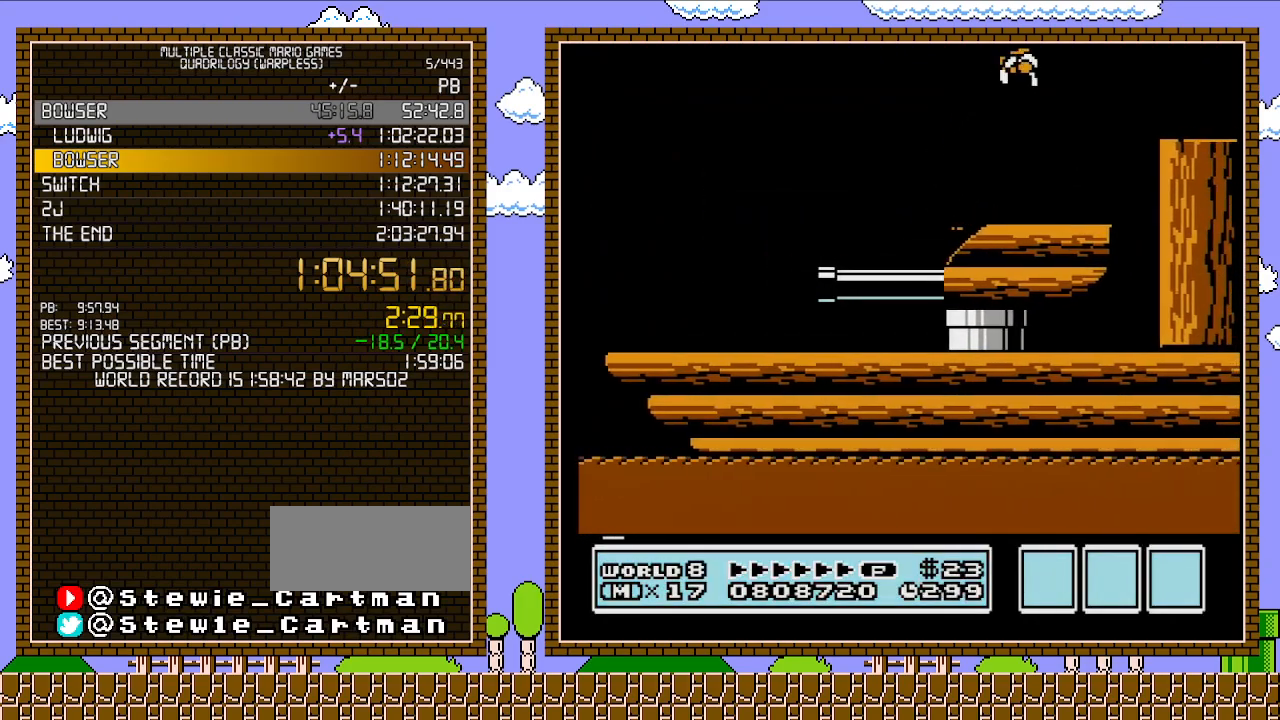
{"buttons": ["B"], "events": [[17, "DPAD_RIGHT", "up"], [83, "DPAD_LEFT", "down"], [333, "DPAD_LEFT", "up"]]}
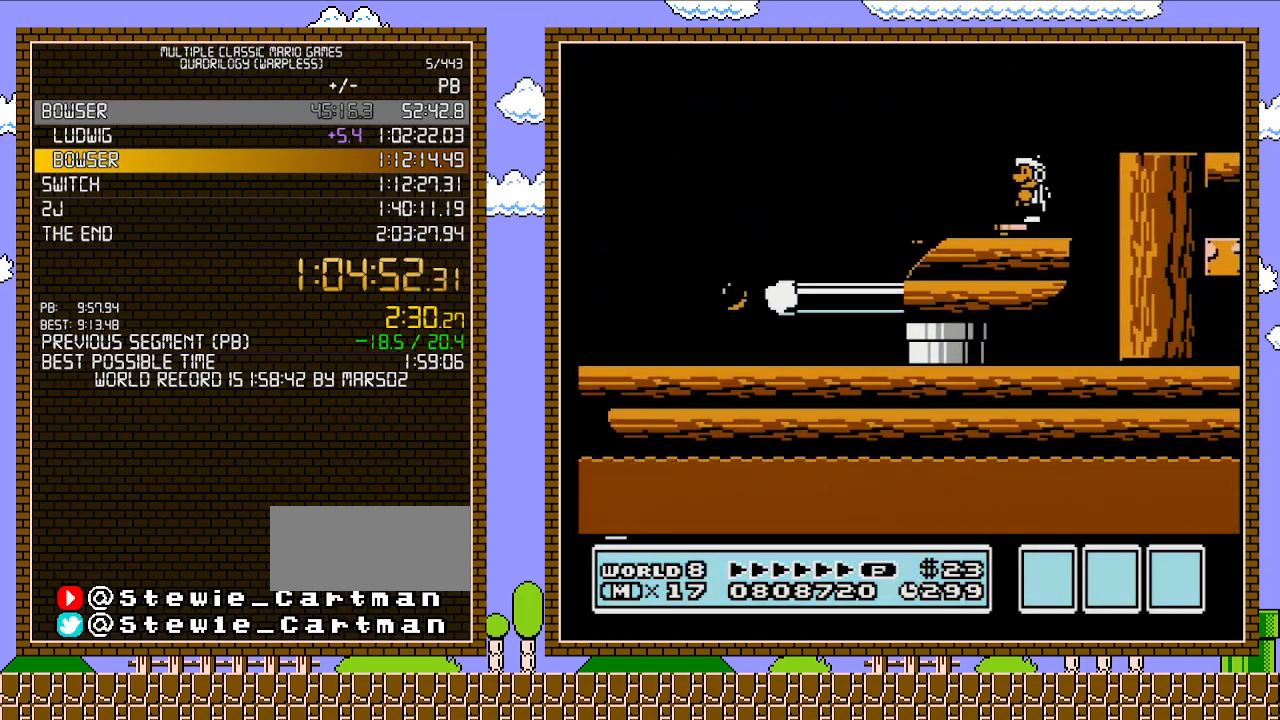
{"buttons": ["B"], "events": [[50, "DPAD_LEFT", "down"], [117, "A", "down"], [183, "A", "up"], [267, "DPAD_LEFT", "up"], [367, "DPAD_RIGHT", "down"], [500, "DPAD_RIGHT", "up"]]}
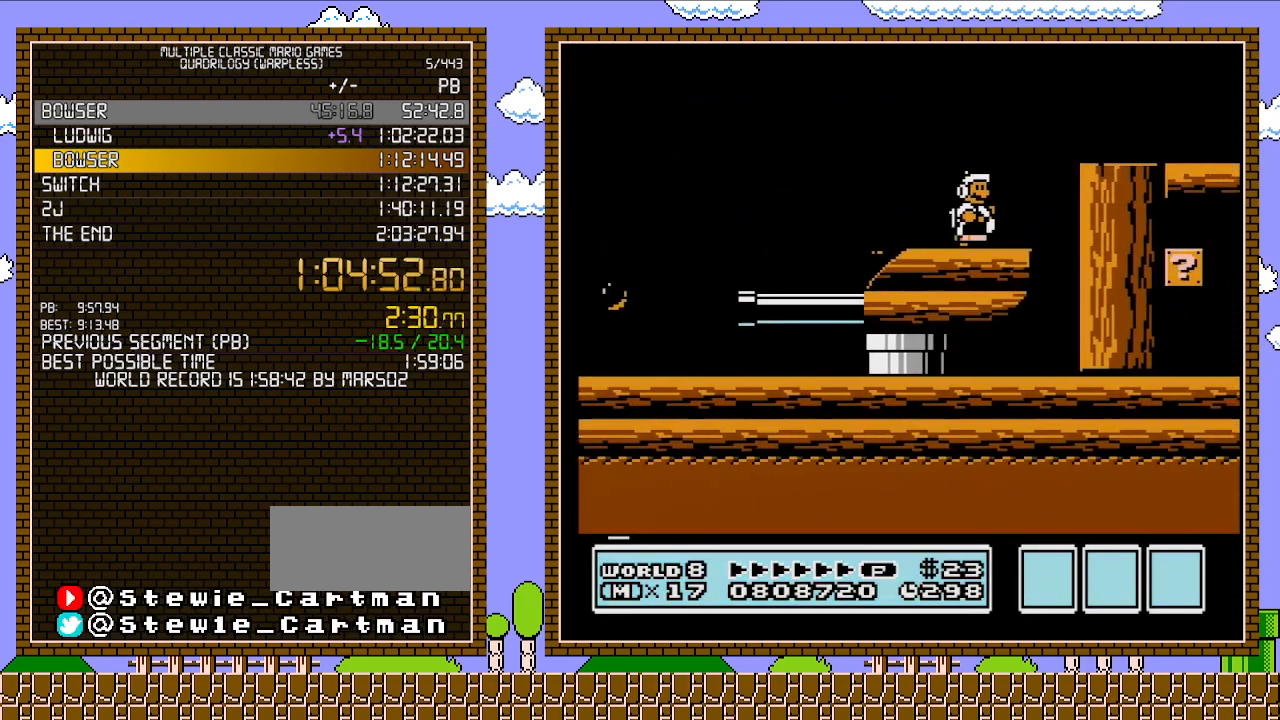
{"buttons": ["B"], "events": [[117, "DPAD_LEFT", "down"], [250, "DPAD_LEFT", "up"], [333, "DPAD_RIGHT", "down"], [433, "DPAD_RIGHT", "up"]]}
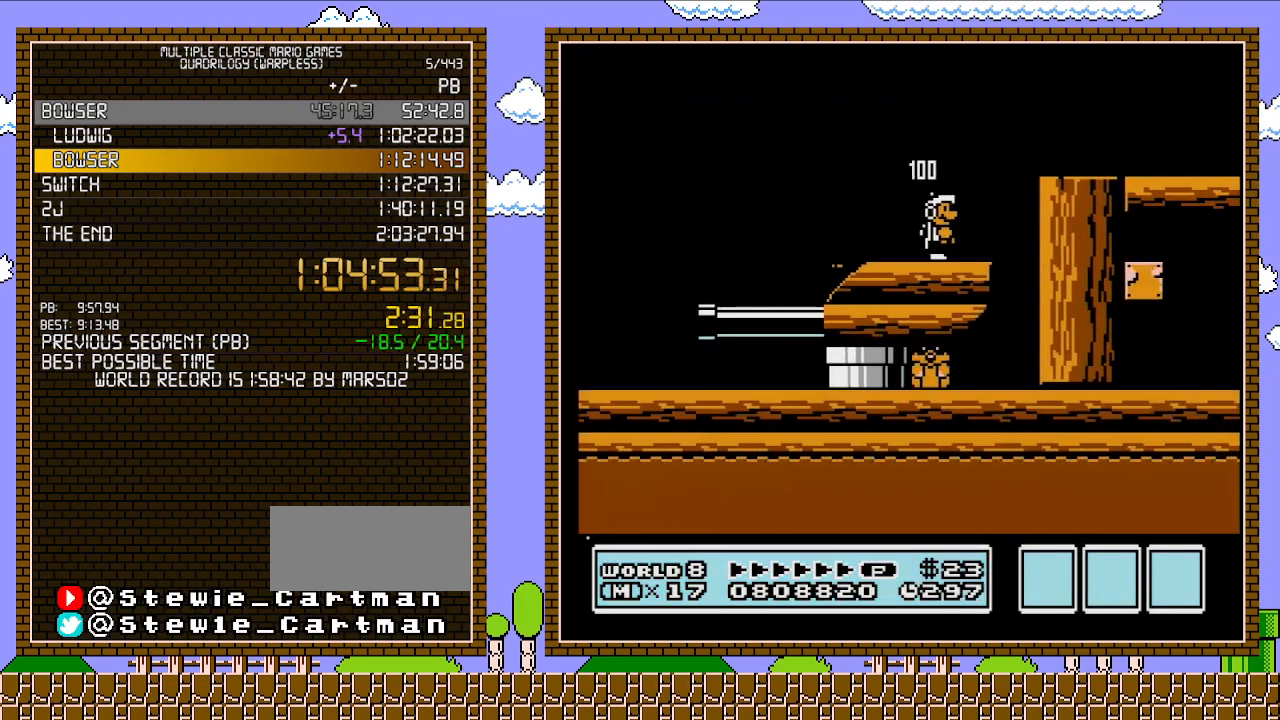
{"buttons": ["B"], "events": [[367, "DPAD_LEFT", "down"], [467, "DPAD_LEFT", "up"]]}
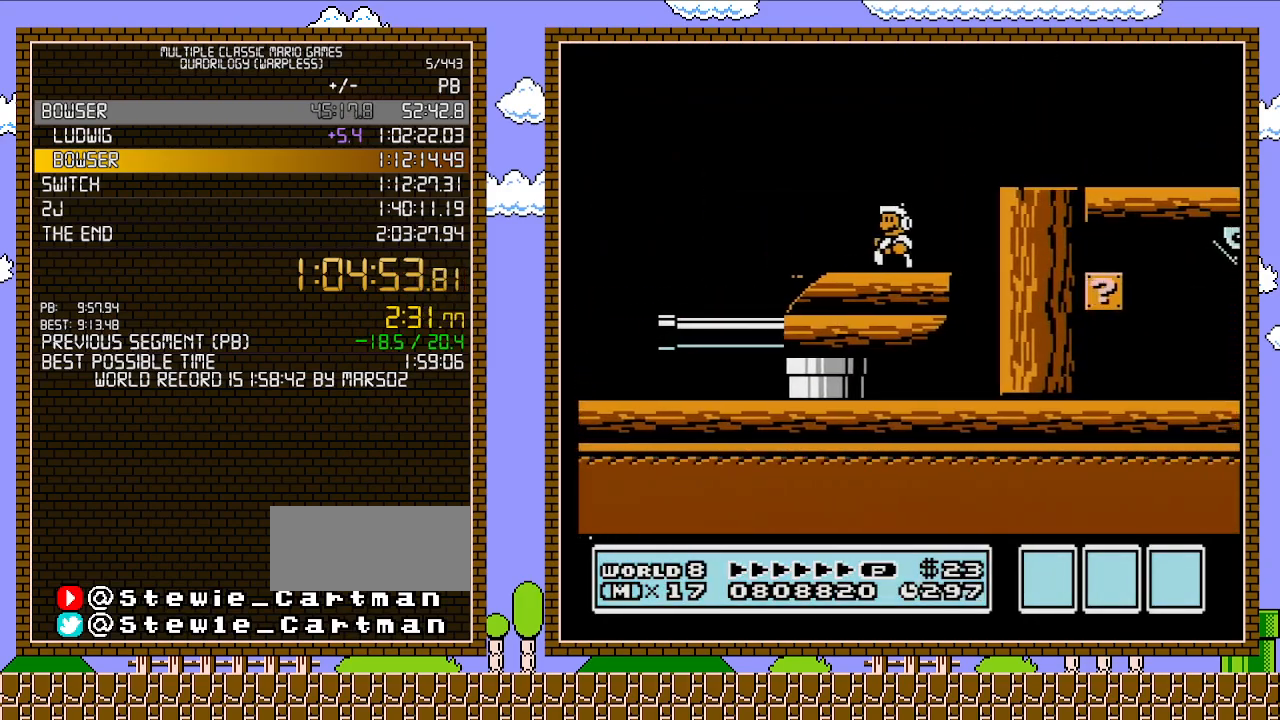
{"buttons": ["B"], "events": []}